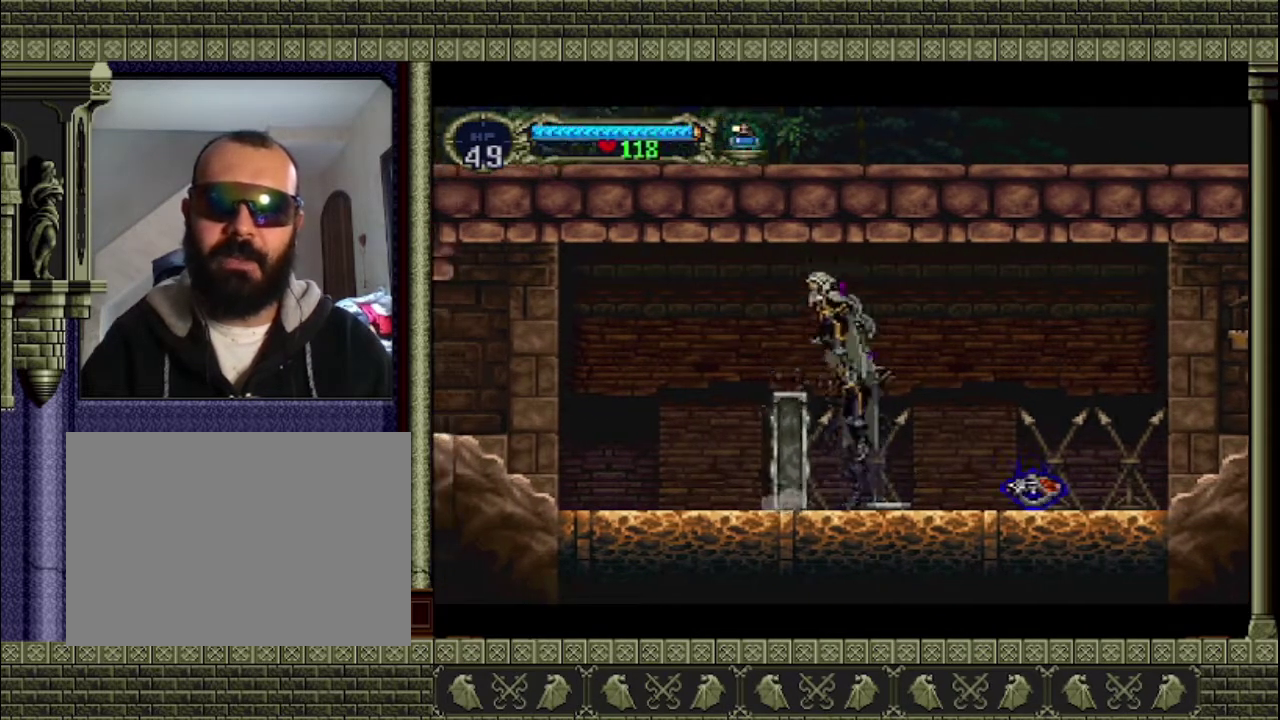
Gameplay with a controller (PlayStation layout); each line is a JSON object with the inputs held at the frame after it. "events" lists button and stick changes between this image and that frame as [ms after this image, input, new state], when the widget could be followed in between. This overlay highlights the sticks when they move; stick clicks (L3 R3) are not distinguishable. Not read: L3 R3 right_stick.
{"buttons": [], "left_stick": "center", "events": [[67, "CROSS", "up"], [200, "left_stick", "center"]]}
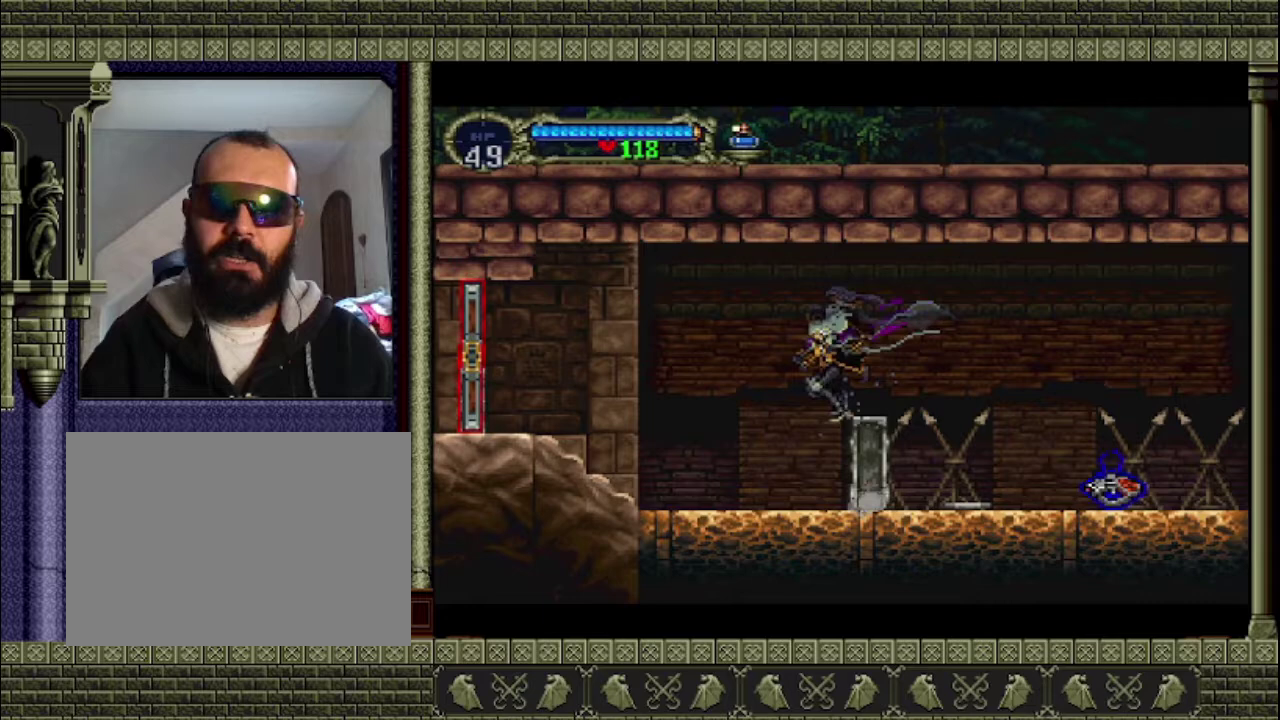
{"buttons": [], "left_stick": "center", "events": []}
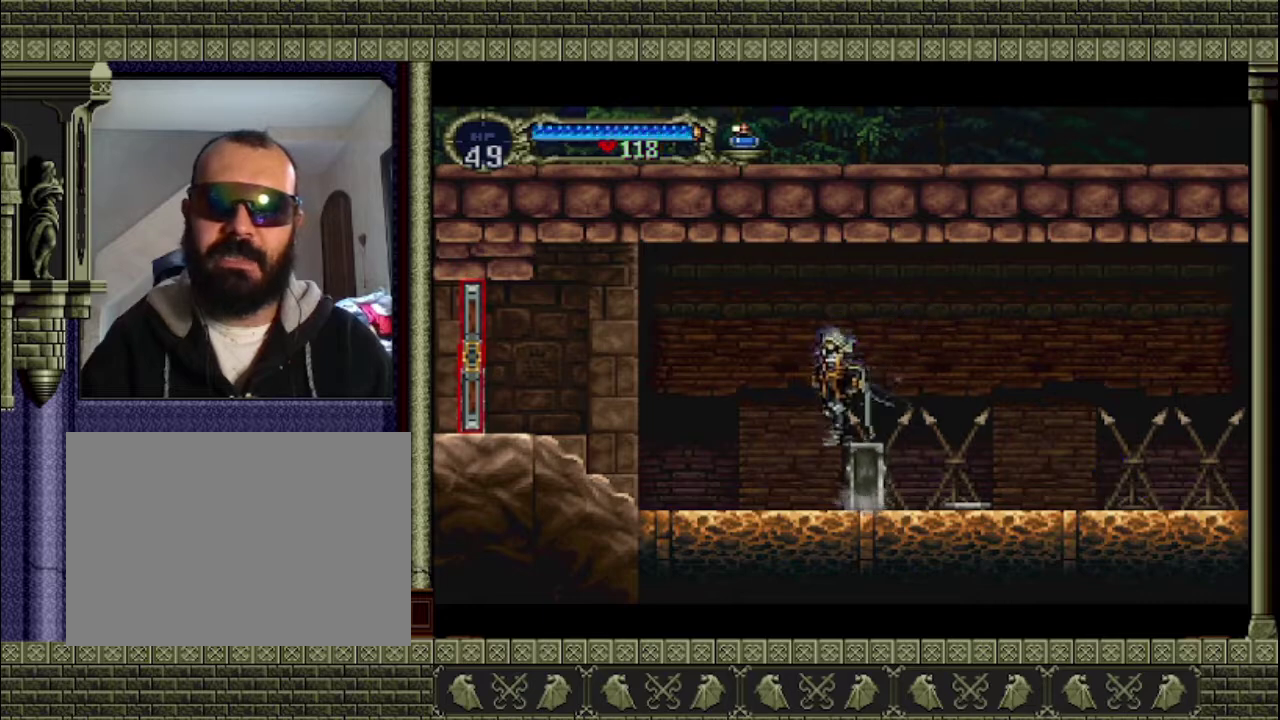
{"buttons": [], "left_stick": "right", "events": [[400, "left_stick", "right"]]}
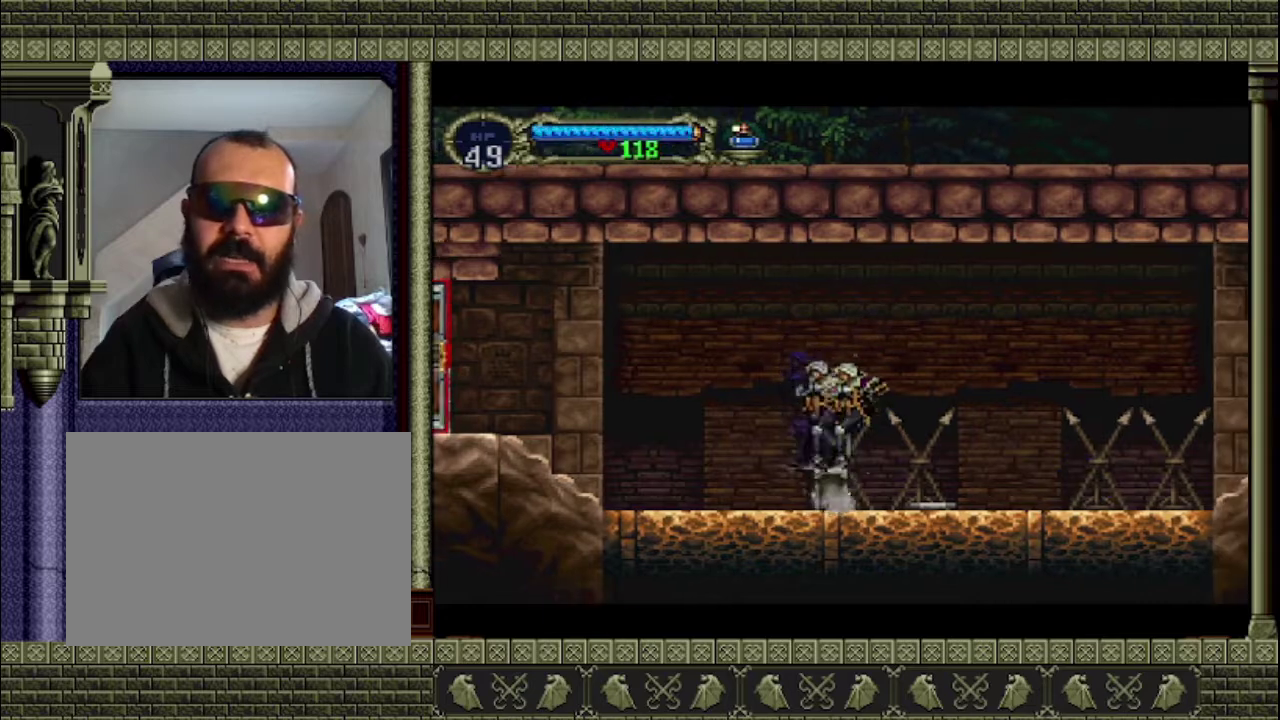
{"buttons": [], "left_stick": "right", "events": []}
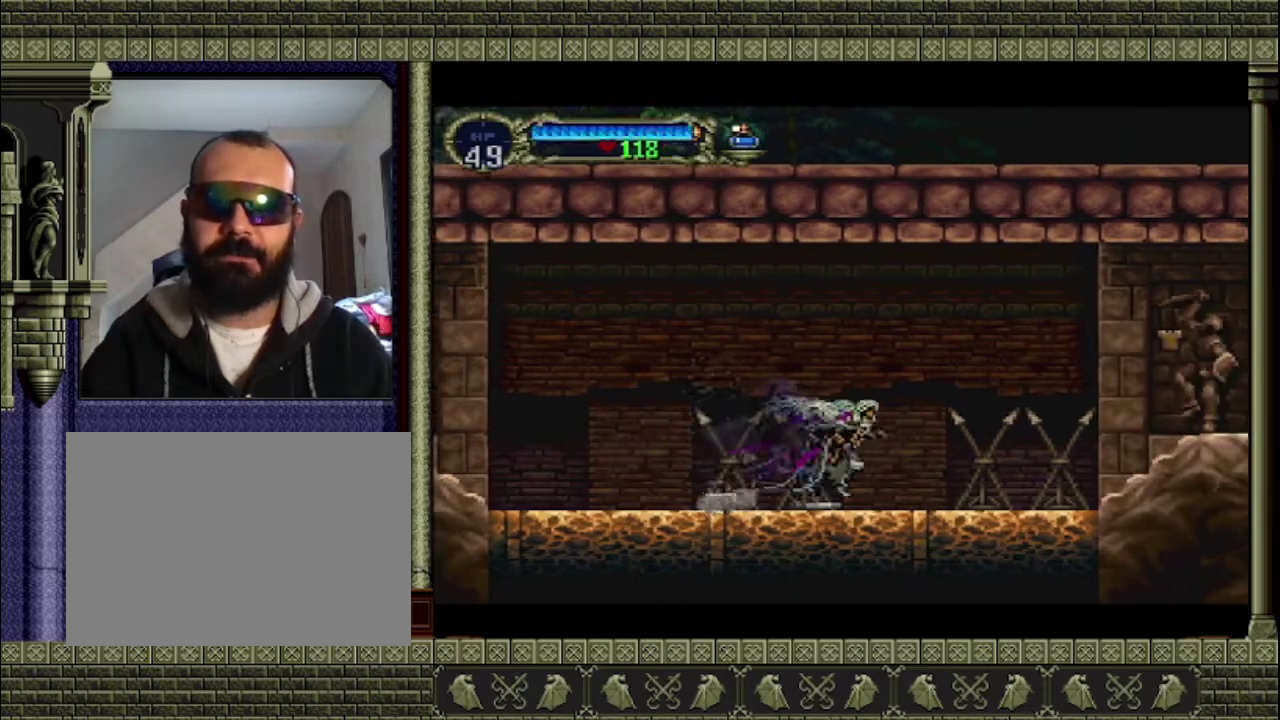
{"buttons": [], "left_stick": "right", "events": []}
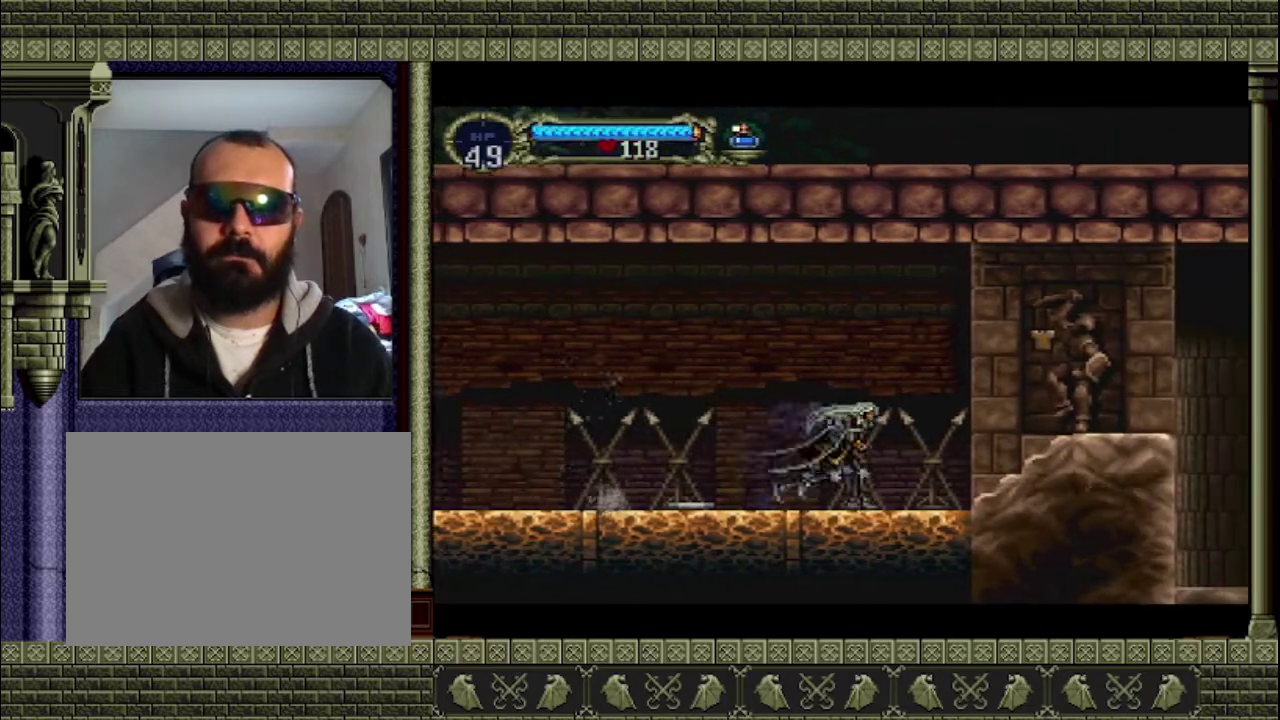
{"buttons": ["CROSS"], "left_stick": "right", "events": [[333, "CROSS", "down"]]}
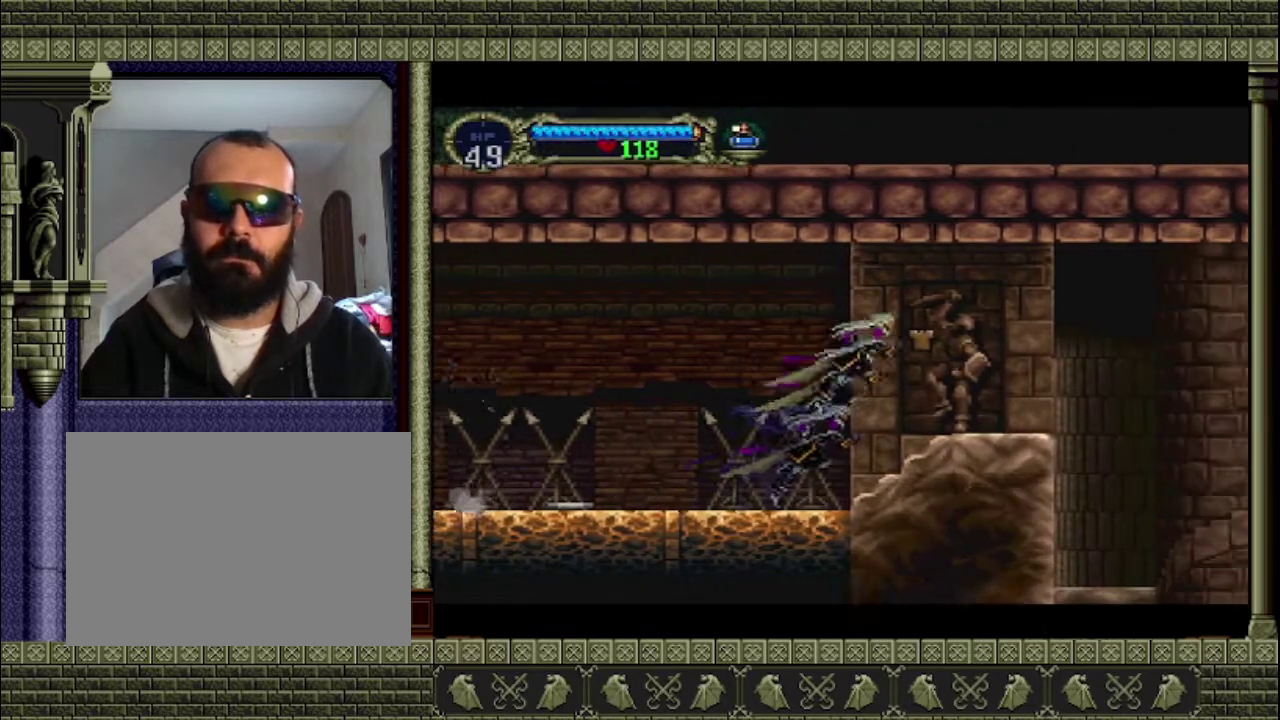
{"buttons": [], "left_stick": "right", "events": [[433, "CROSS", "up"]]}
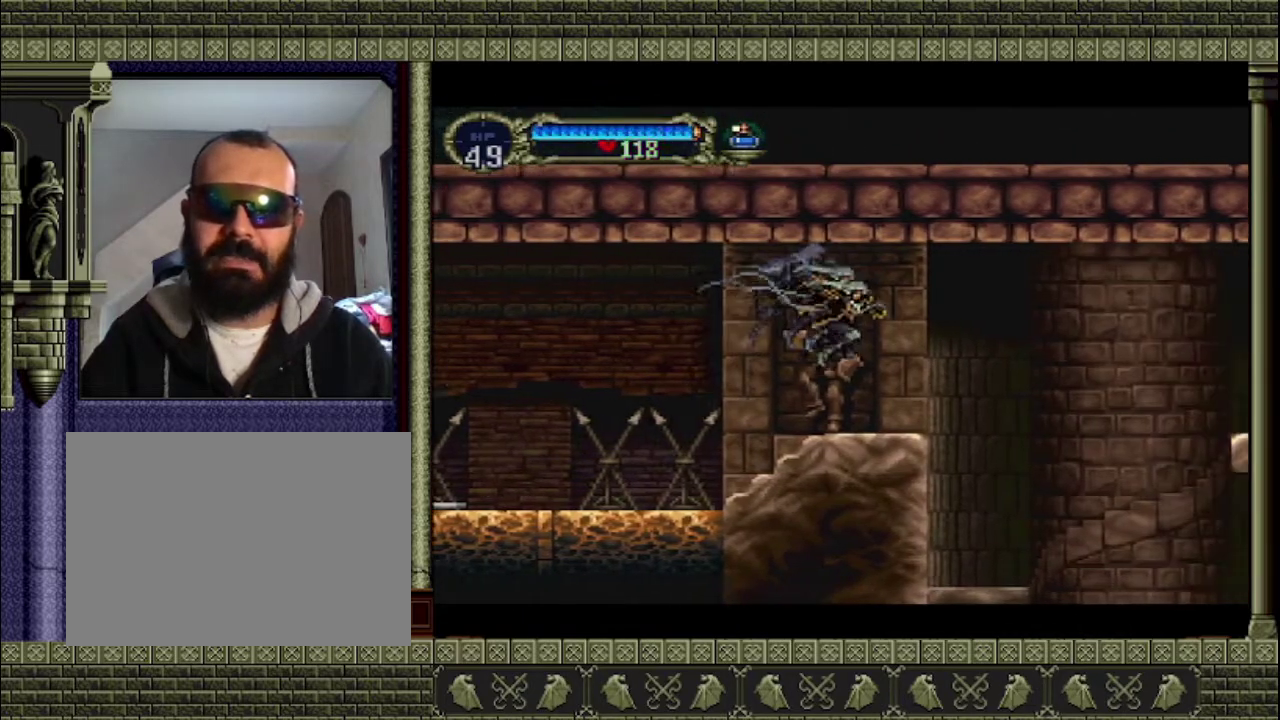
{"buttons": [], "left_stick": "right", "events": []}
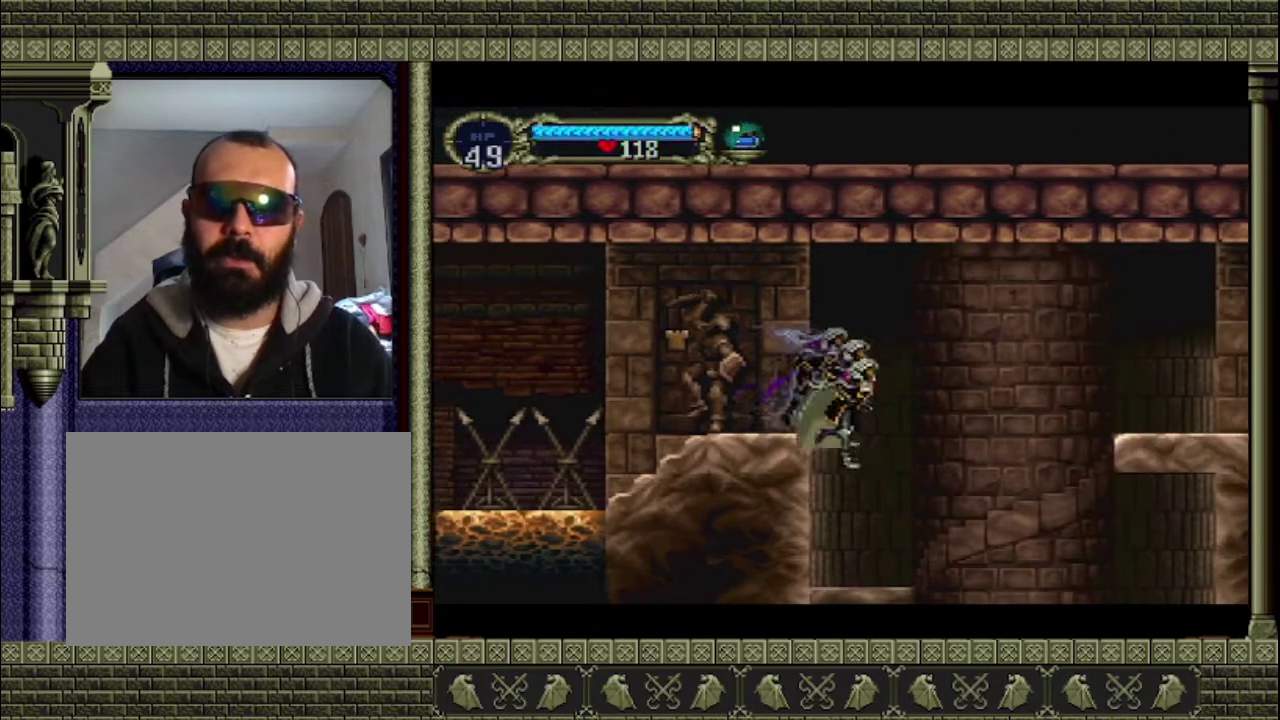
{"buttons": [], "left_stick": "right", "events": [[67, "left_stick", "center"], [500, "left_stick", "right"]]}
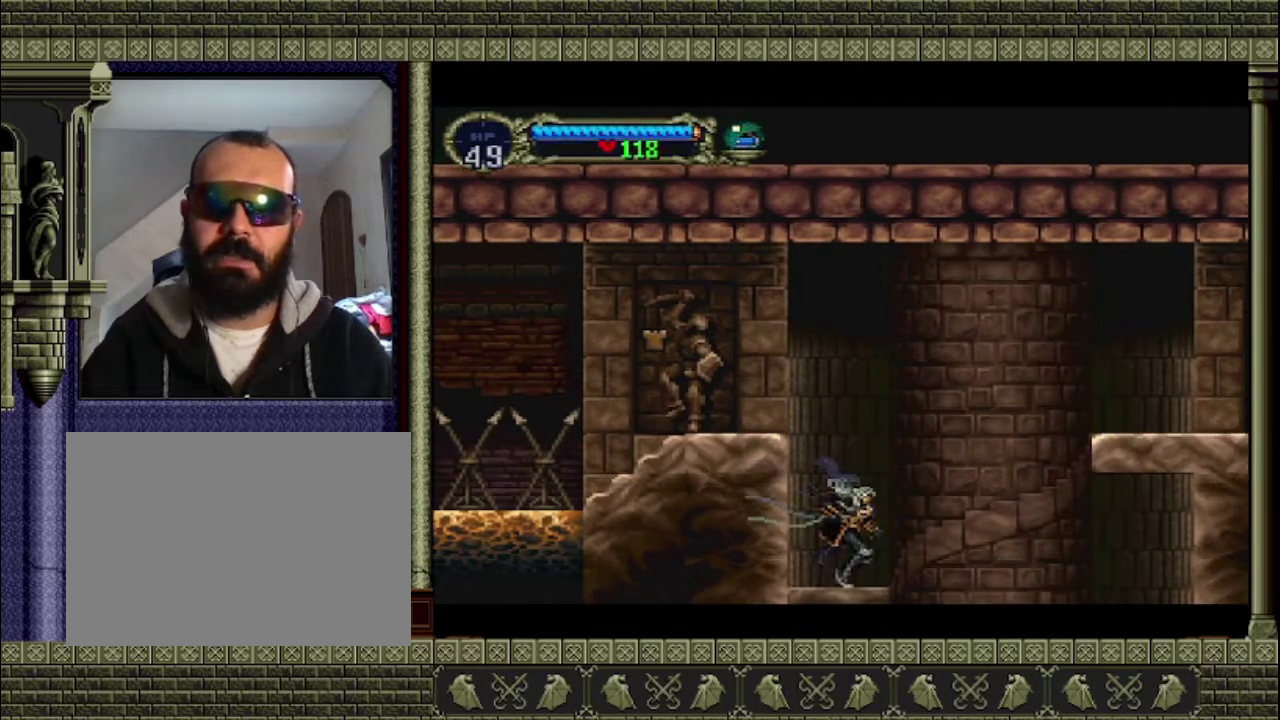
{"buttons": [], "left_stick": "right", "events": [[133, "CROSS", "down"], [267, "CROSS", "up"]]}
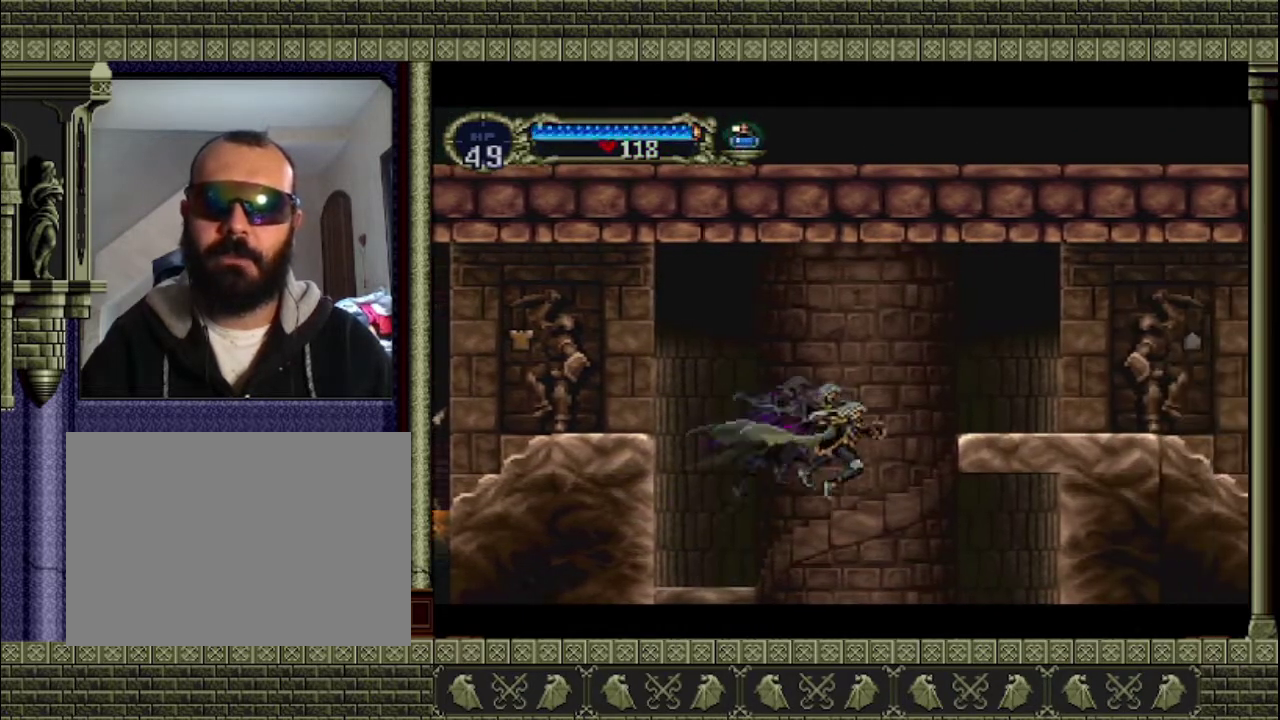
{"buttons": [], "left_stick": "right", "events": []}
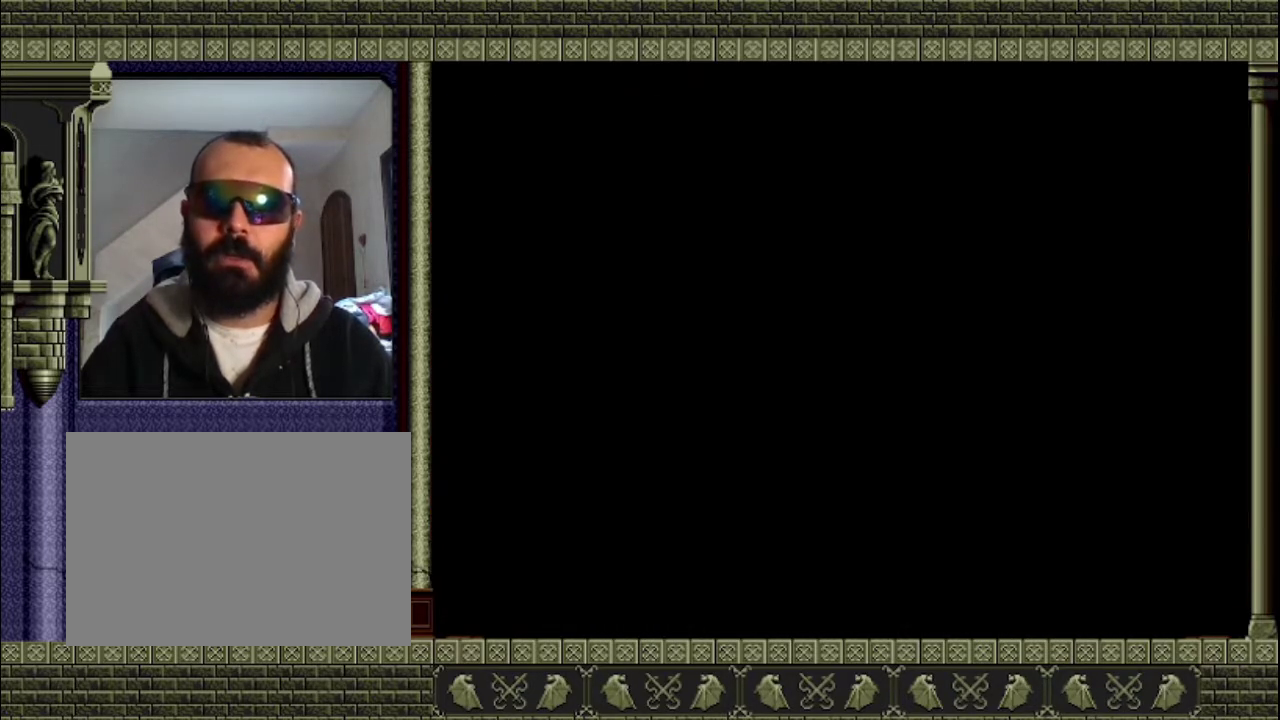
{"buttons": [], "left_stick": "right", "events": []}
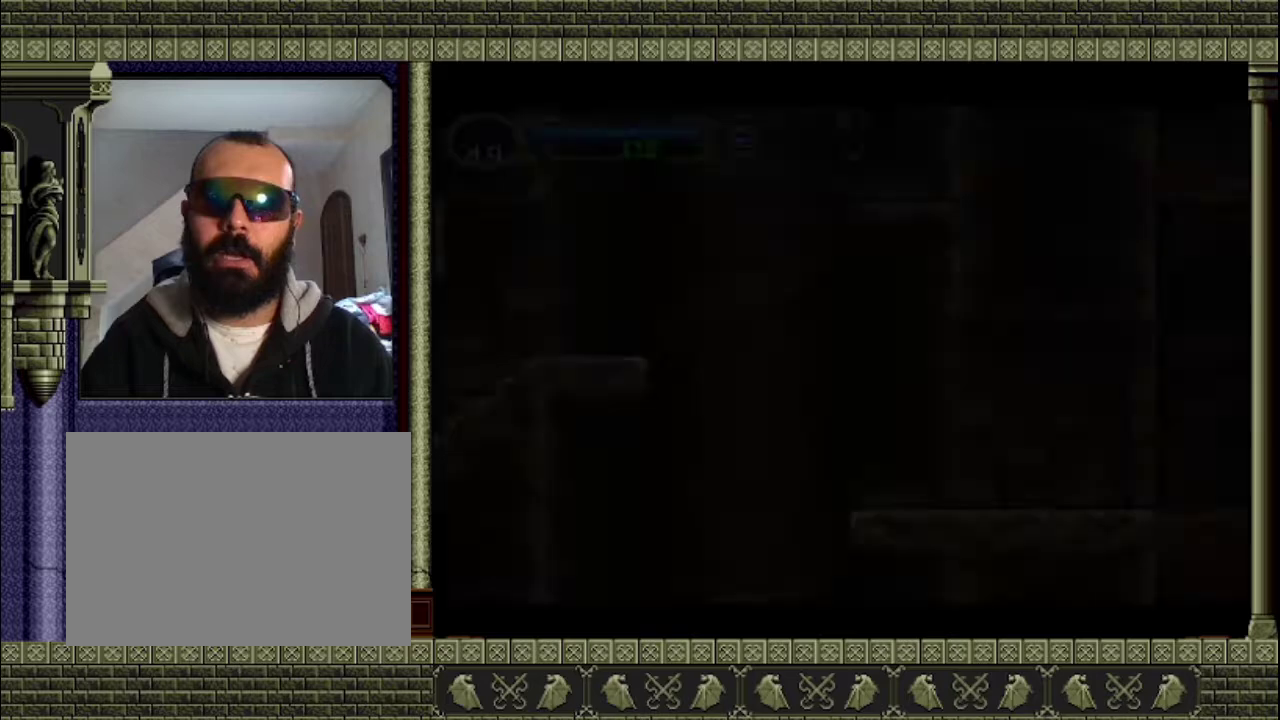
{"buttons": [], "left_stick": "center", "events": [[467, "left_stick", "center"]]}
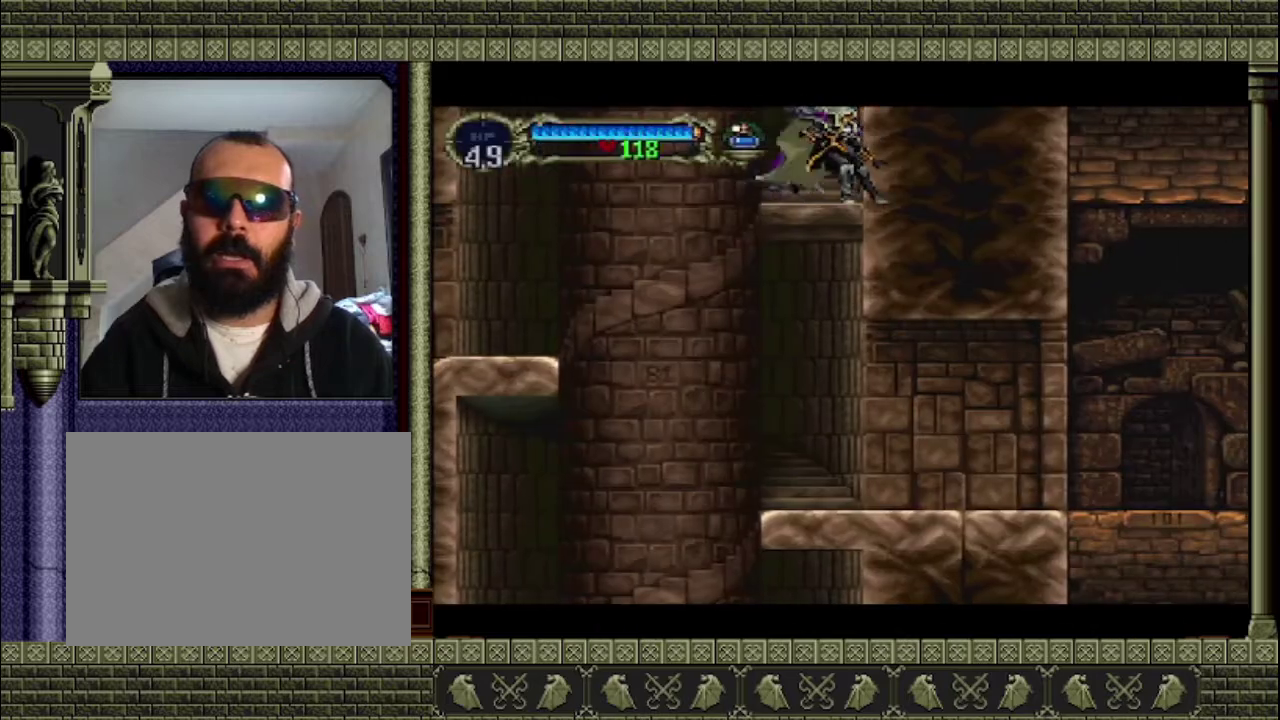
{"buttons": [], "left_stick": "left", "events": [[133, "left_stick", "left"]]}
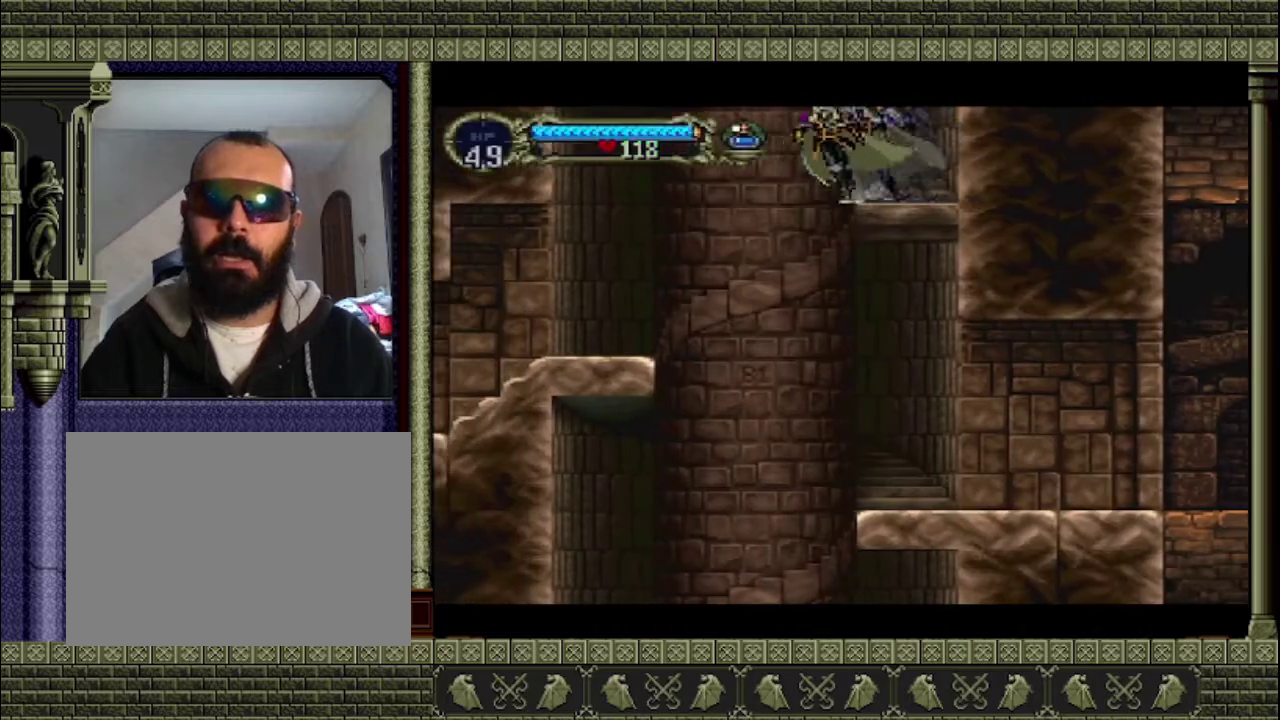
{"buttons": ["CROSS"], "left_stick": "up-right", "events": [[367, "CROSS", "down"], [467, "left_stick", "up-right"]]}
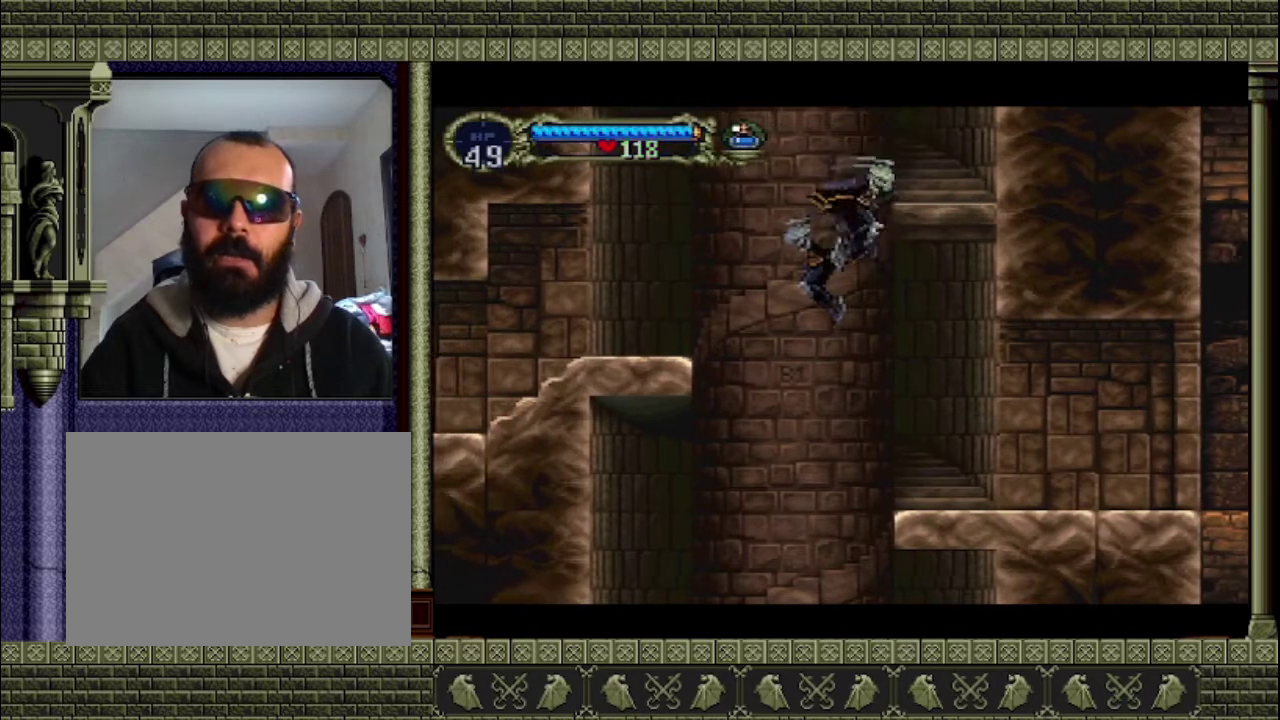
{"buttons": [], "left_stick": "center", "events": [[33, "left_stick", "right"], [133, "CROSS", "up"], [333, "left_stick", "center"]]}
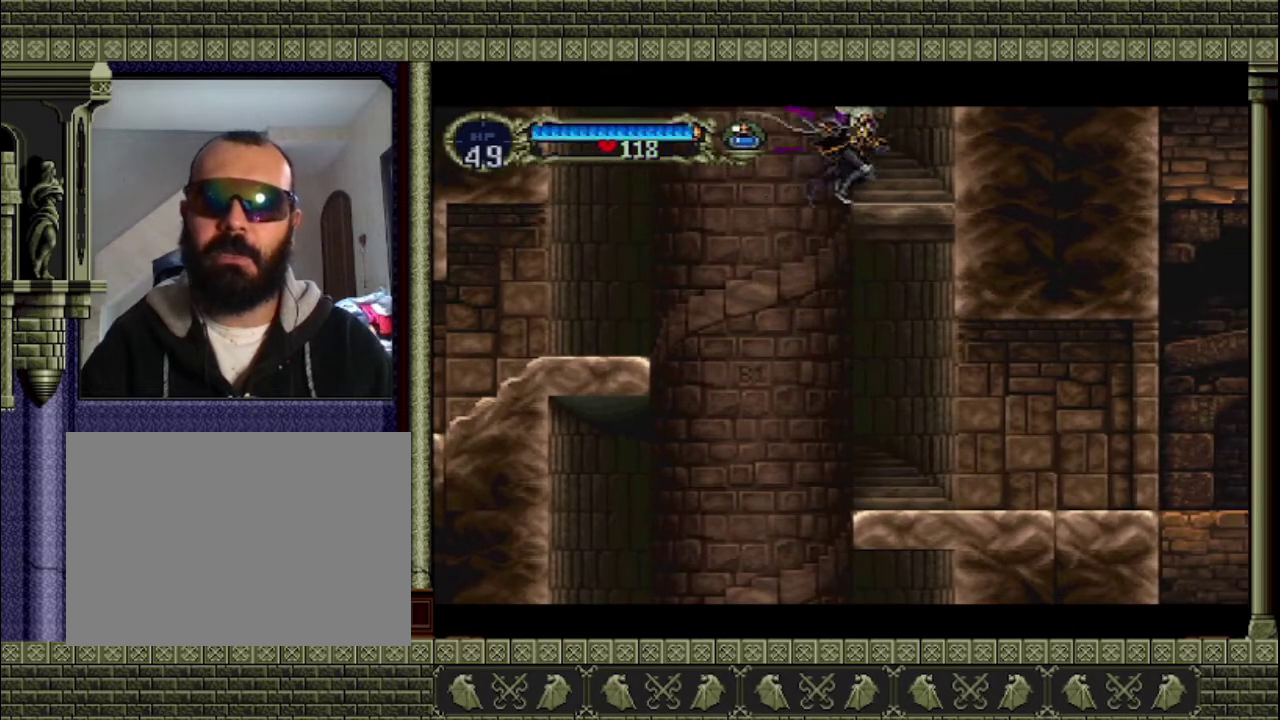
{"buttons": [], "left_stick": "left", "events": [[133, "left_stick", "right"], [300, "left_stick", "left"]]}
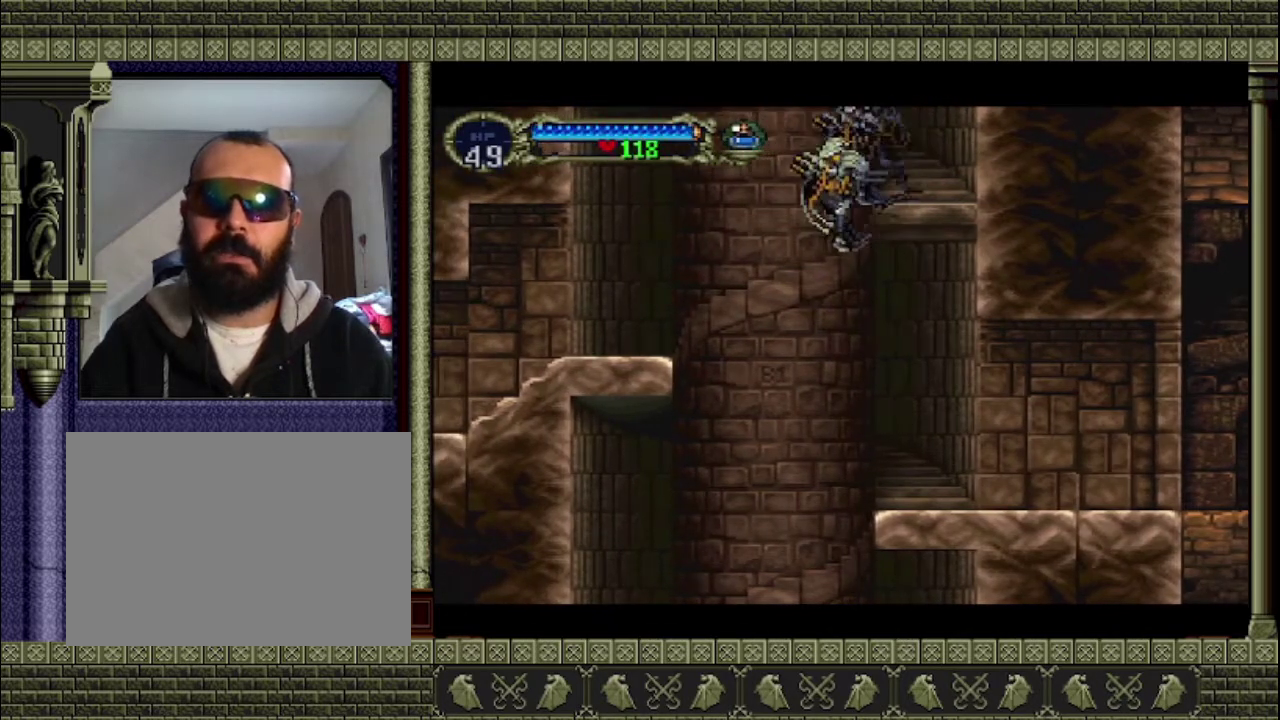
{"buttons": [], "left_stick": "right", "events": [[33, "left_stick", "center"], [100, "left_stick", "right"]]}
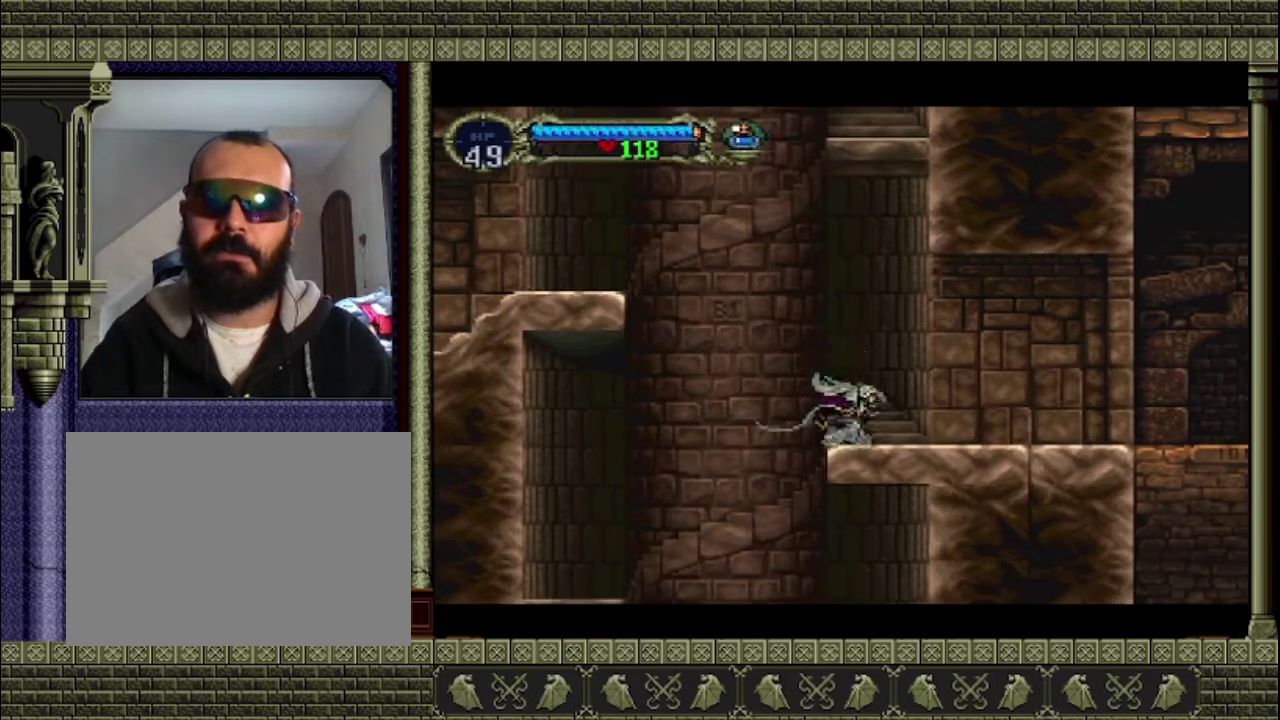
{"buttons": ["CROSS"], "left_stick": "left", "events": [[167, "left_stick", "center"], [267, "left_stick", "left"], [300, "CROSS", "down"]]}
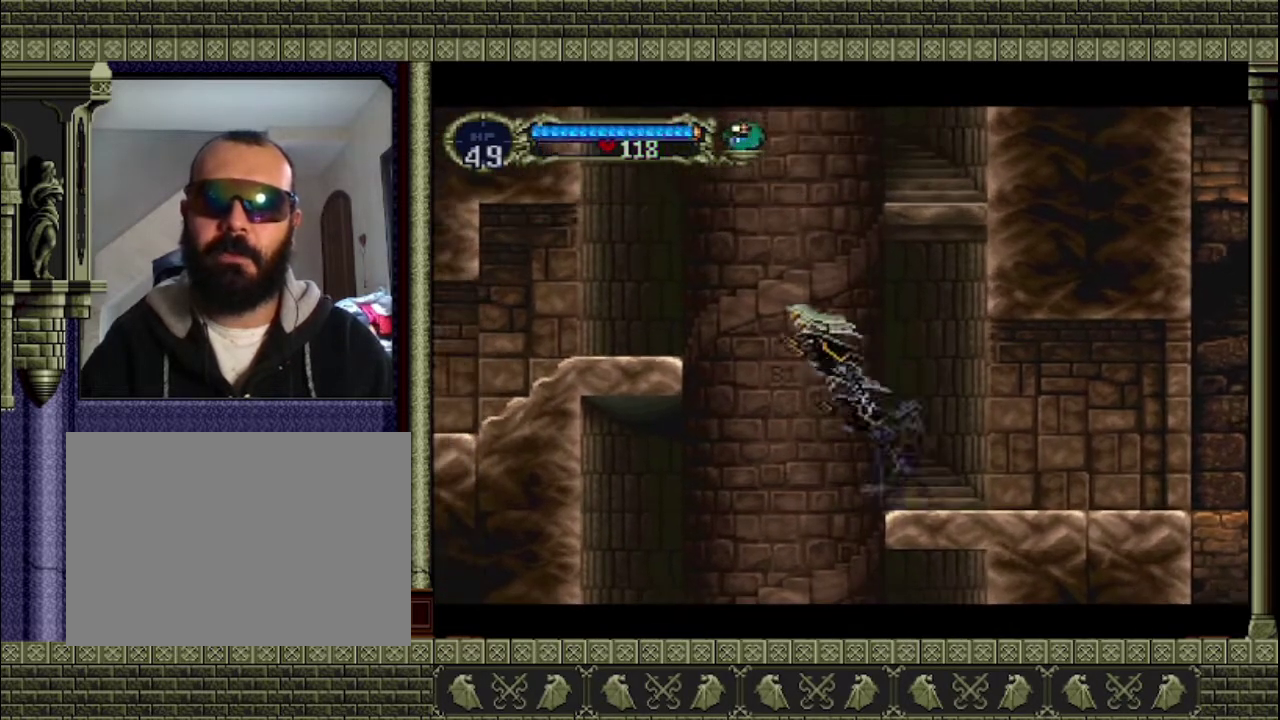
{"buttons": [], "left_stick": "left", "events": [[133, "CROSS", "up"], [233, "CROSS", "down"], [400, "CROSS", "up"]]}
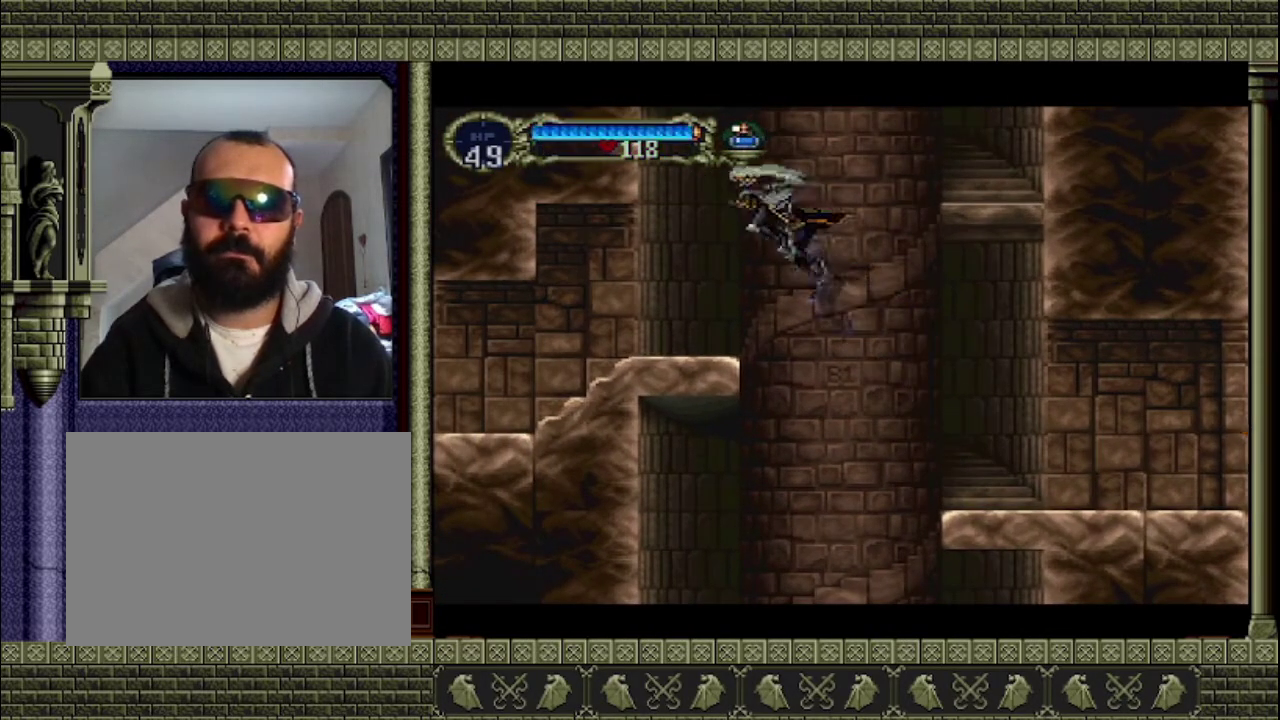
{"buttons": [], "left_stick": "left", "events": [[100, "left_stick", "down-left"], [133, "CROSS", "down"], [267, "CROSS", "up"], [267, "left_stick", "left"]]}
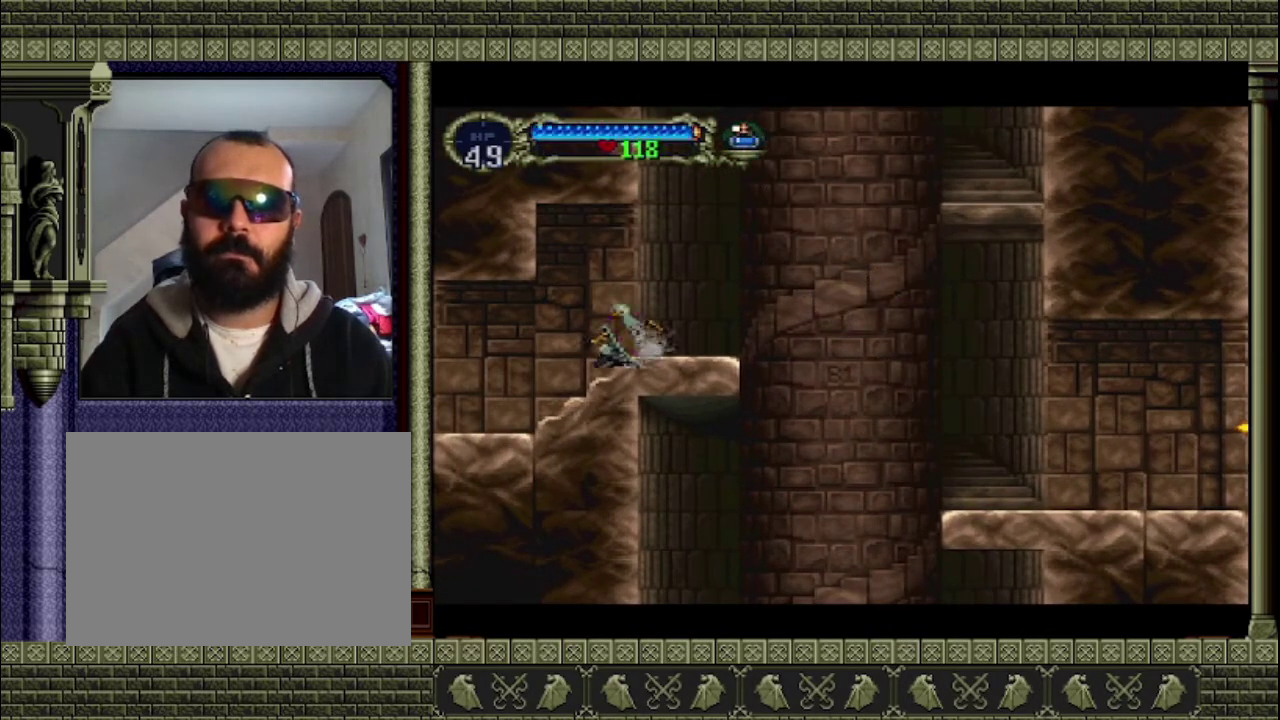
{"buttons": [], "left_stick": "left", "events": []}
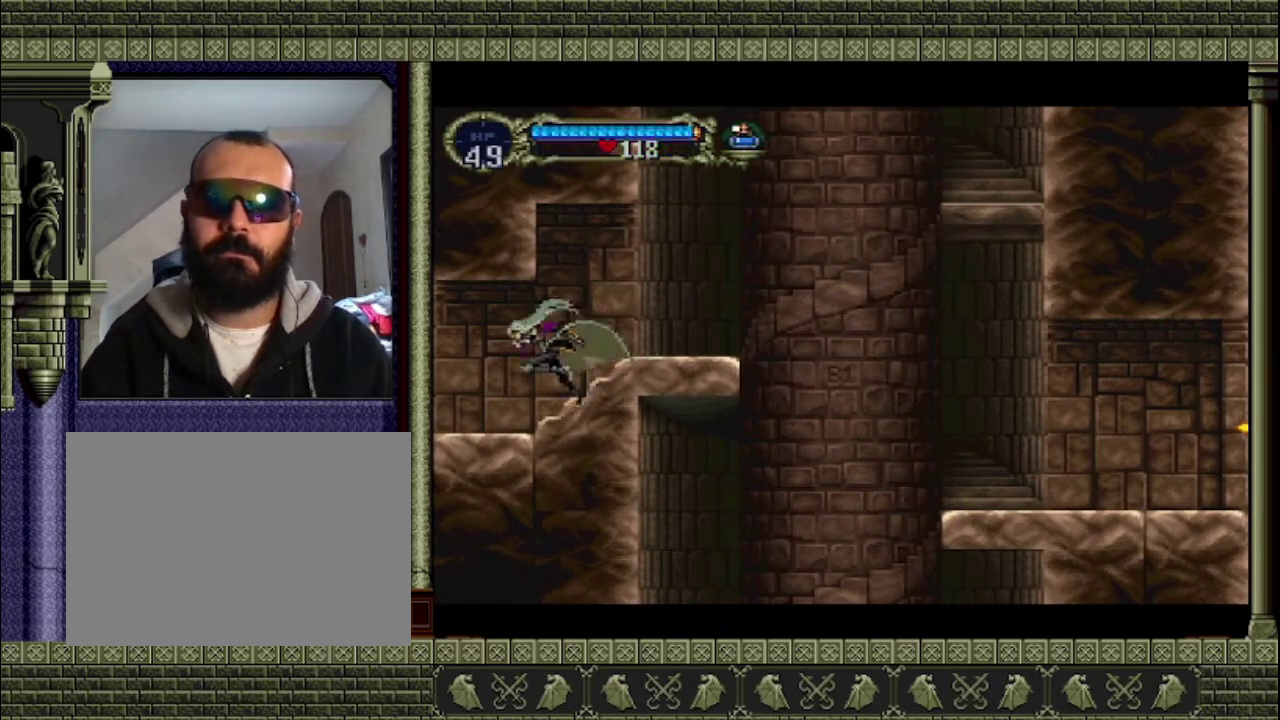
{"buttons": [], "left_stick": "left", "events": []}
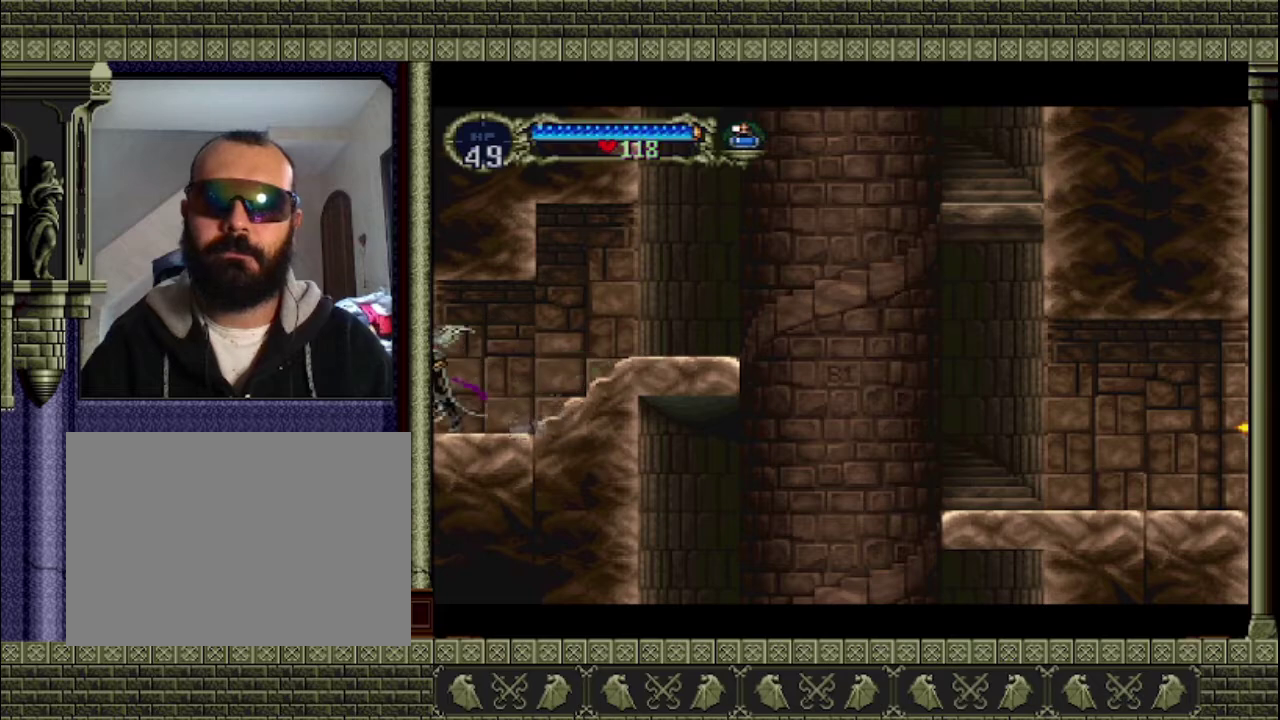
{"buttons": [], "left_stick": "left", "events": []}
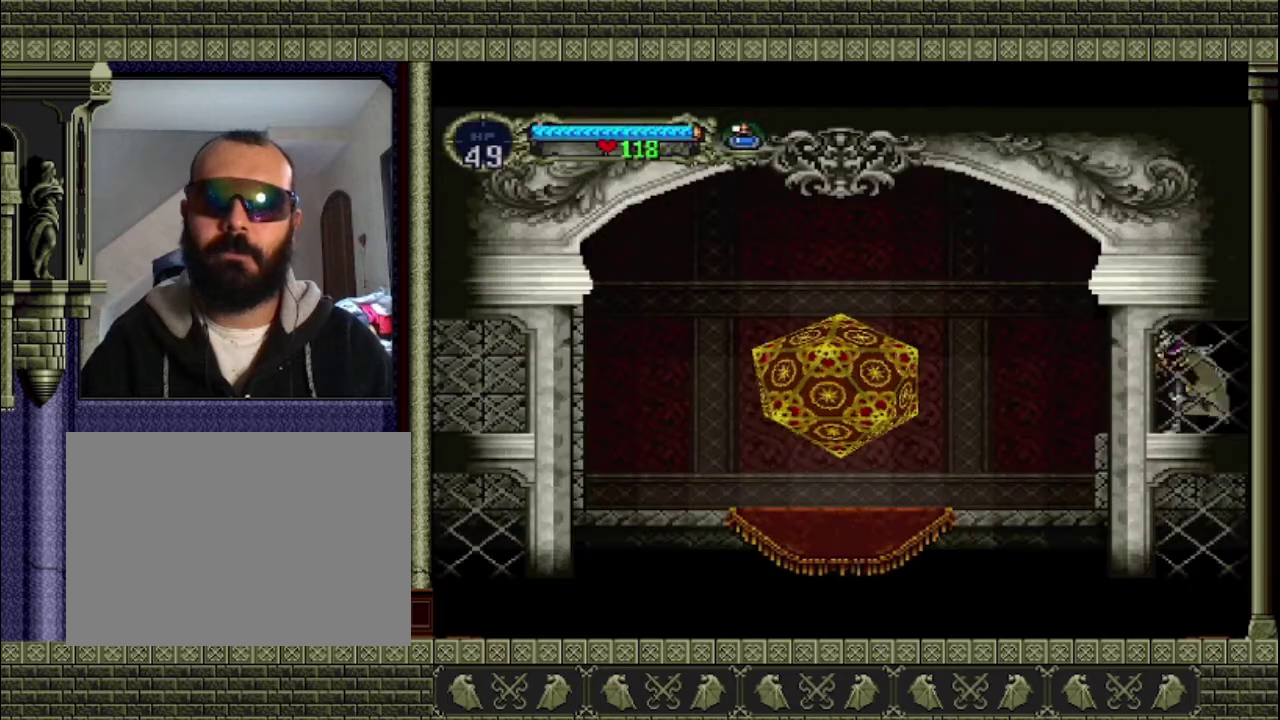
{"buttons": [], "left_stick": "left", "events": []}
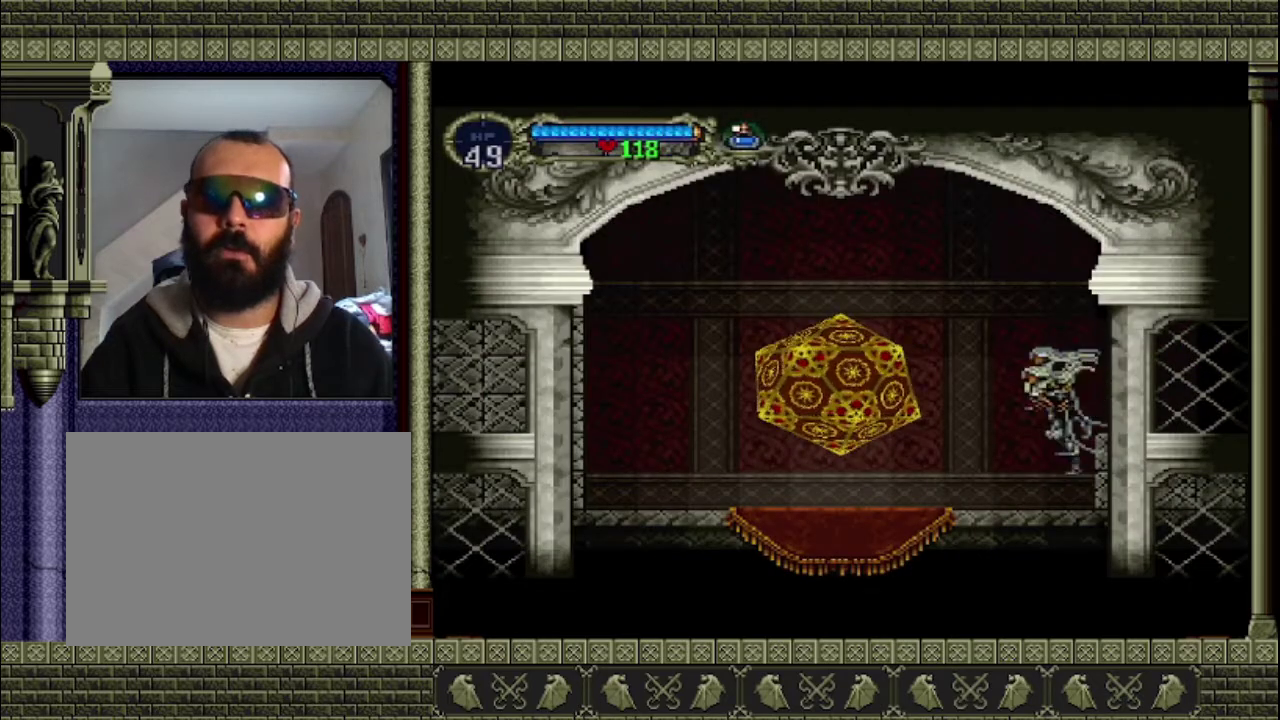
{"buttons": [], "left_stick": "left", "events": []}
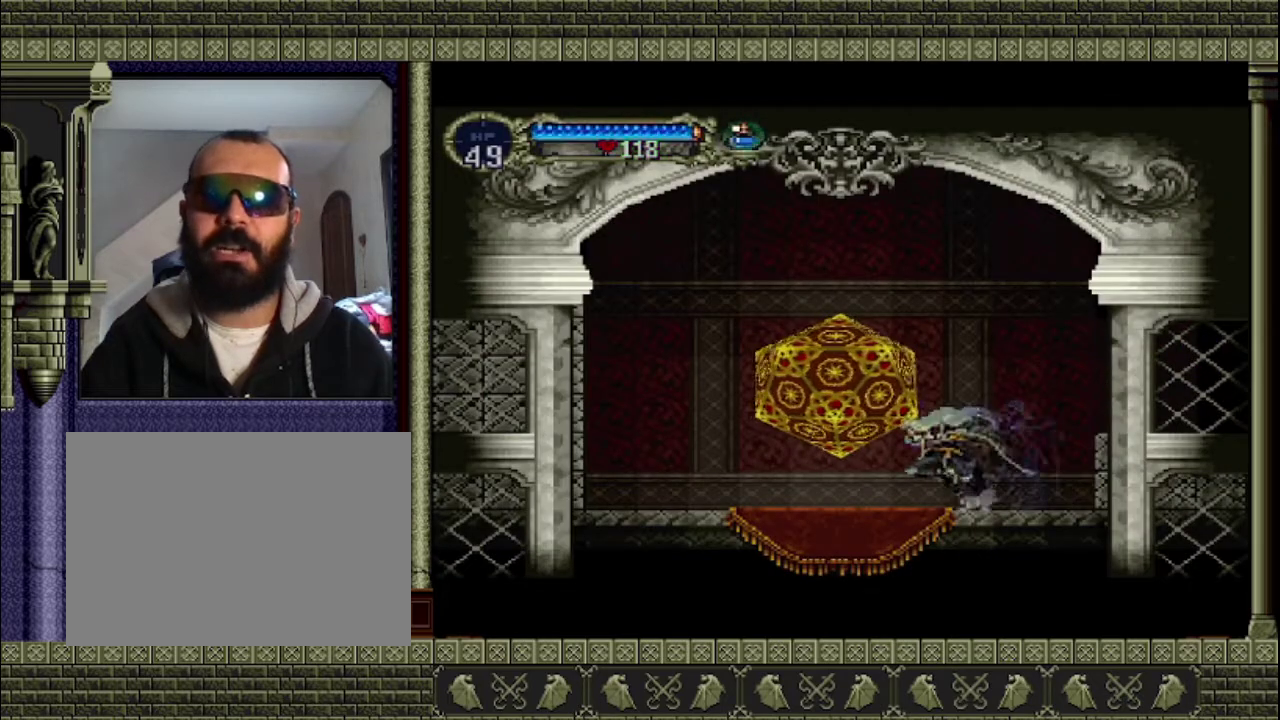
{"buttons": [], "left_stick": "up", "events": [[367, "left_stick", "up-left"], [500, "left_stick", "up"]]}
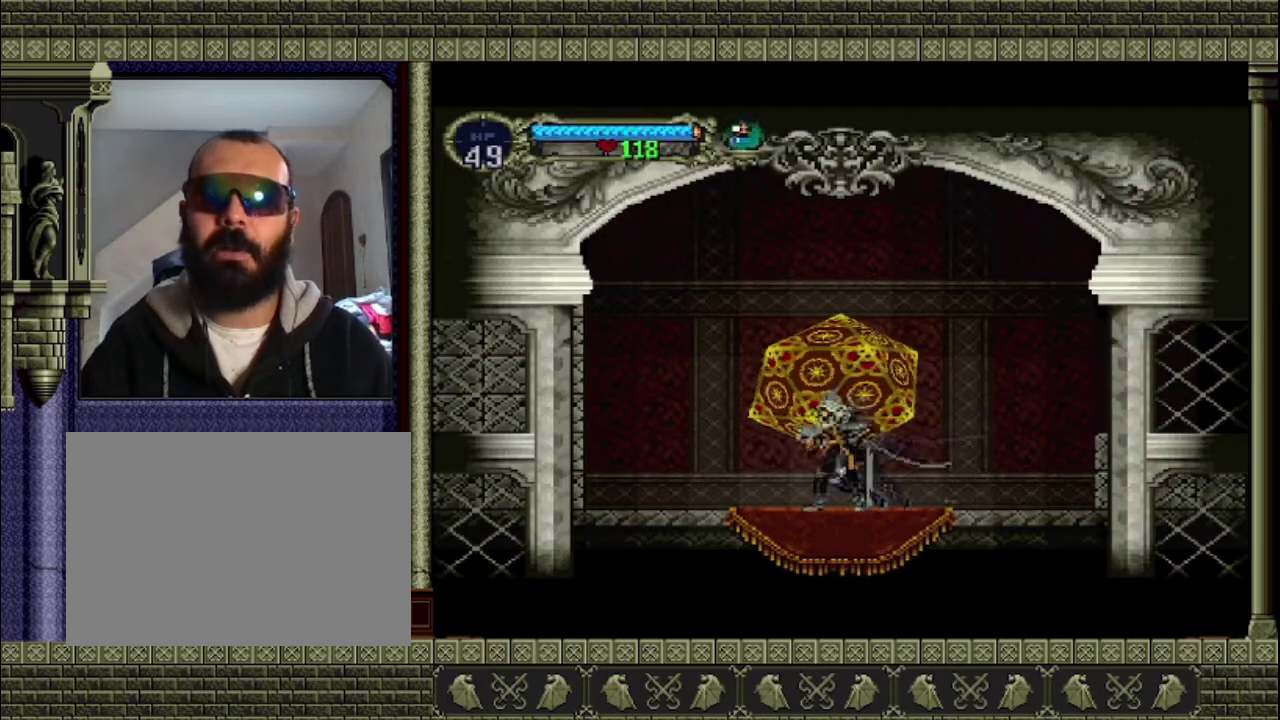
{"buttons": ["CROSS"], "left_stick": "center", "events": [[267, "left_stick", "center"], [500, "CROSS", "down"]]}
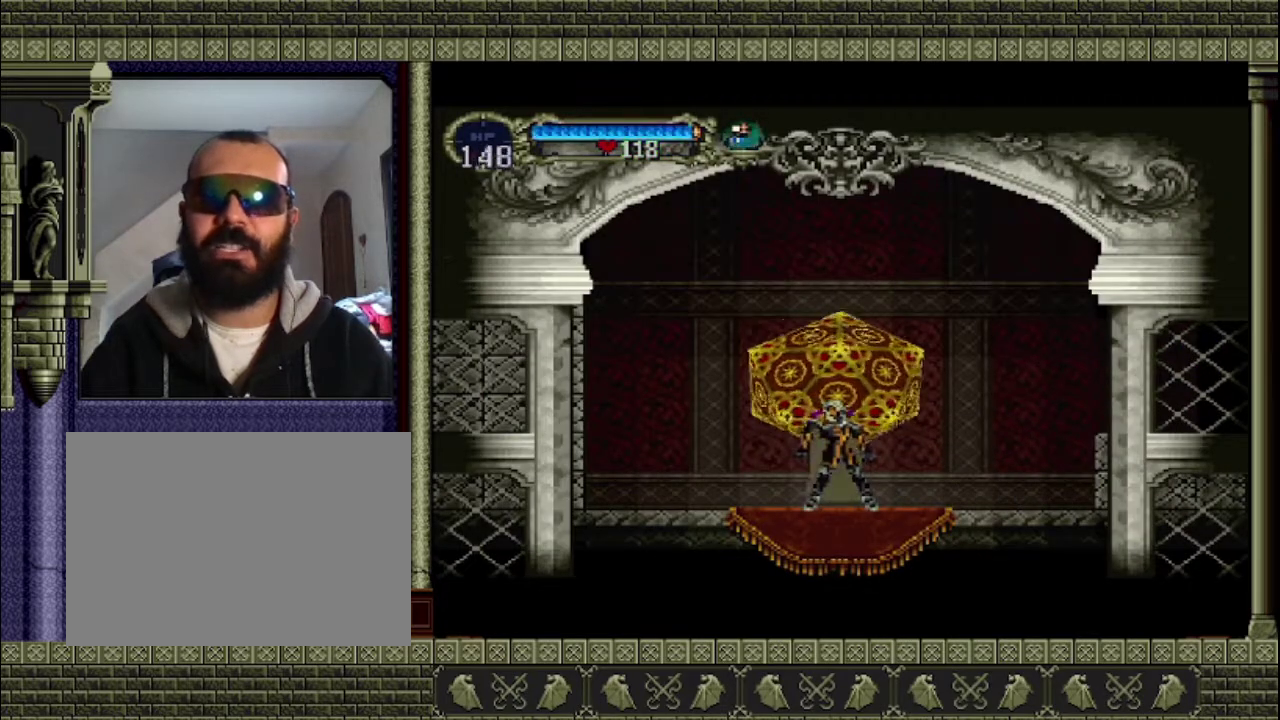
{"buttons": [], "left_stick": "center", "events": [[100, "CROSS", "up"]]}